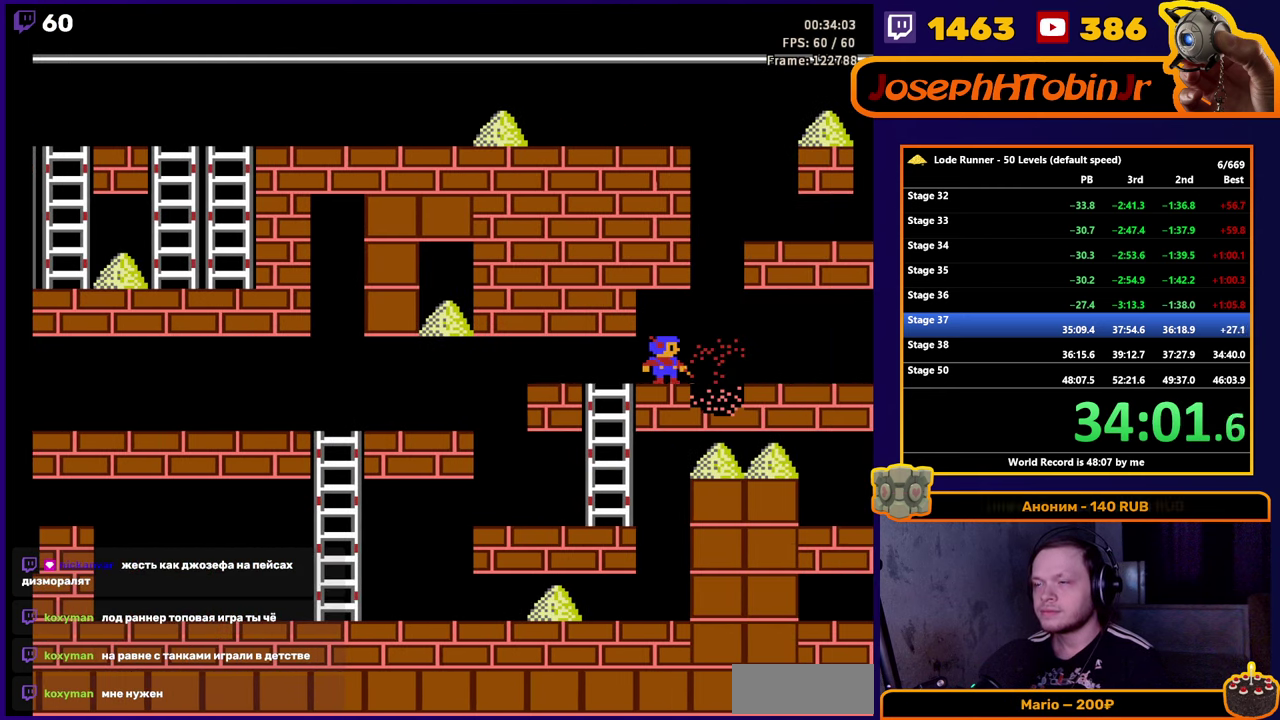
Gameplay with a controller (Nintendo layout); each line is a JSON object with the inputs held at the frame after it. "events" lists button and stick changes between this image and that frame as [ms after this image, input, new state], when the widget could be followed in between. Not read: L3 R3.
{"buttons": ["DPAD_RIGHT"], "events": [[16, "DPAD_RIGHT", "up"], [50, "A", "up"], [366, "DPAD_RIGHT", "down"]]}
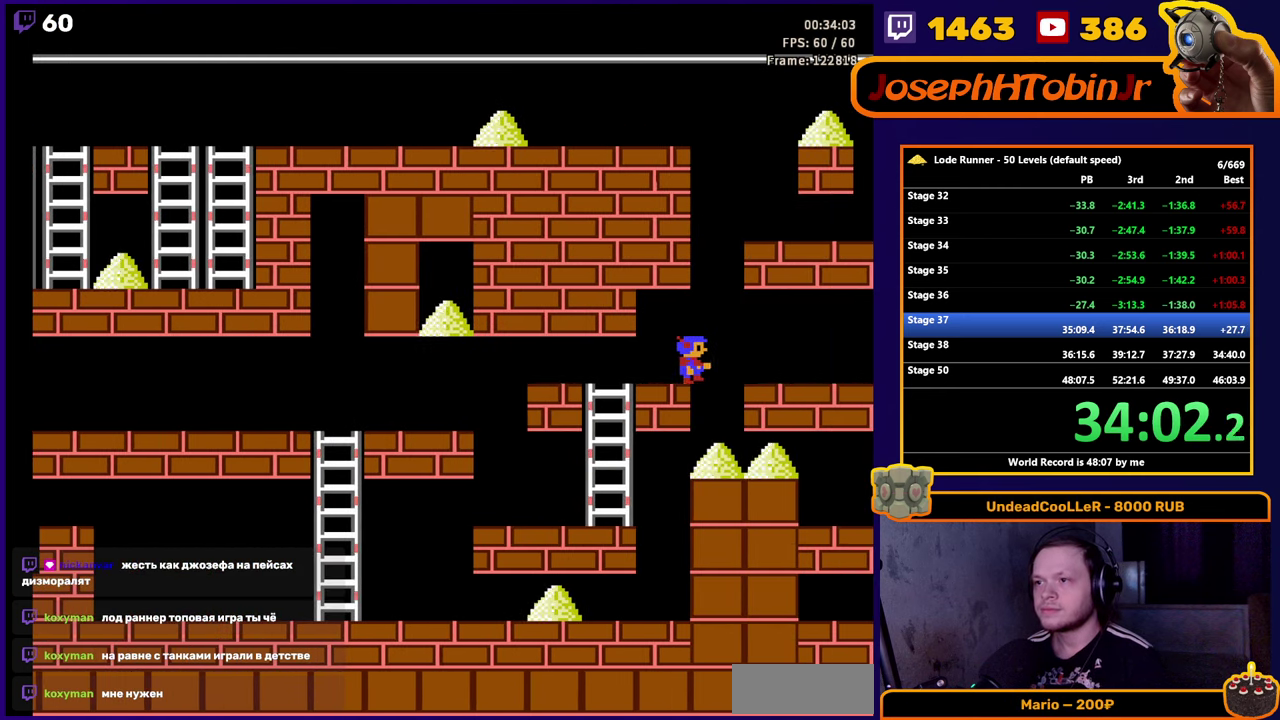
{"buttons": ["DPAD_RIGHT"], "events": []}
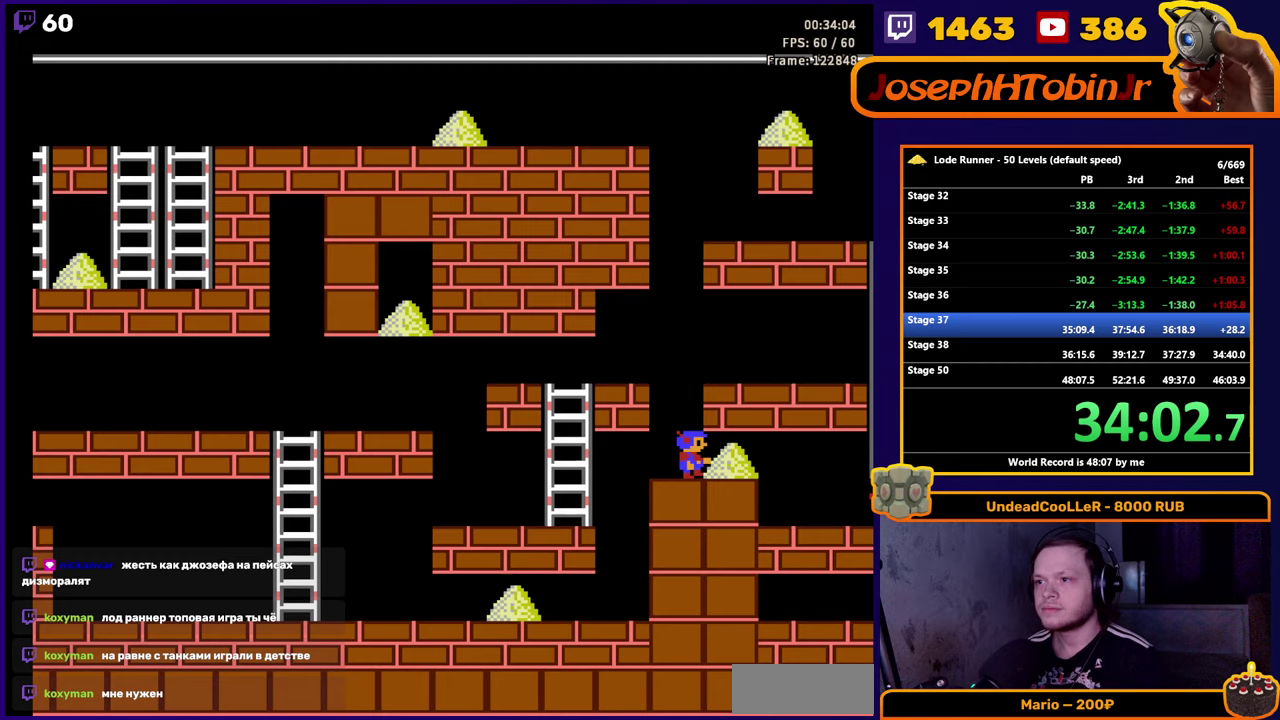
{"buttons": ["DPAD_LEFT"], "events": [[233, "DPAD_RIGHT", "up"], [250, "DPAD_LEFT", "down"]]}
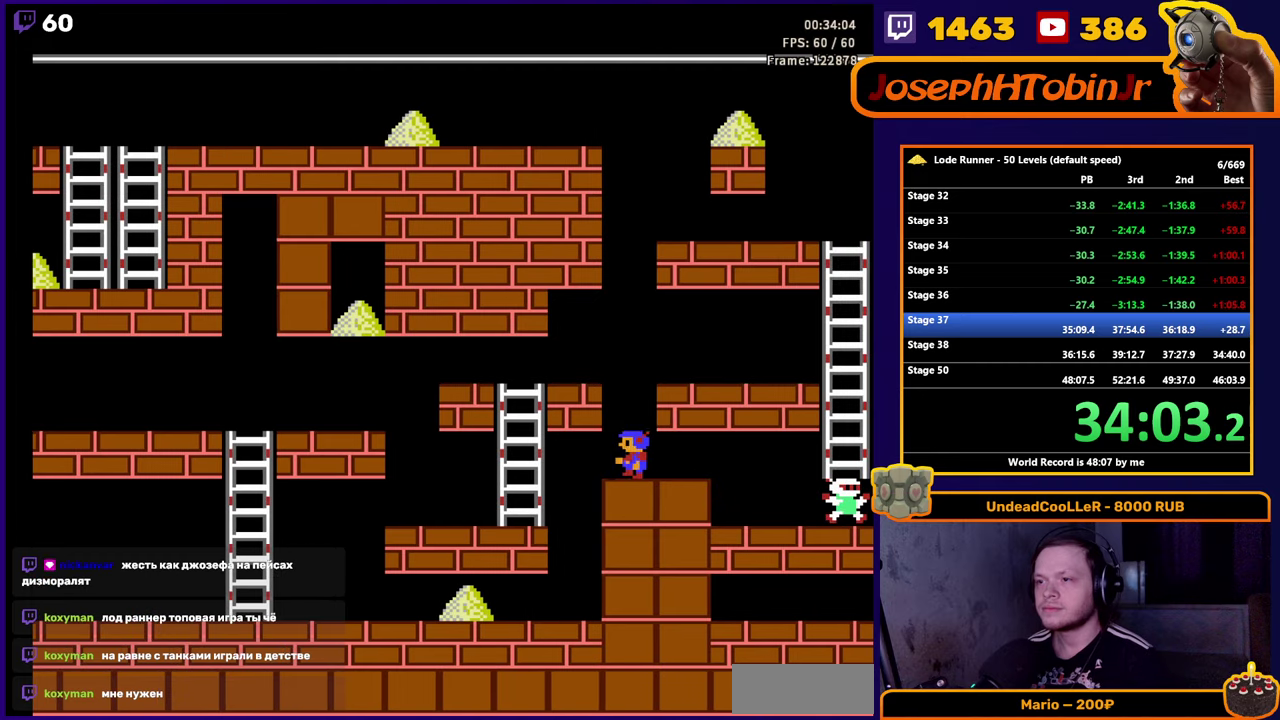
{"buttons": ["DPAD_LEFT"], "events": []}
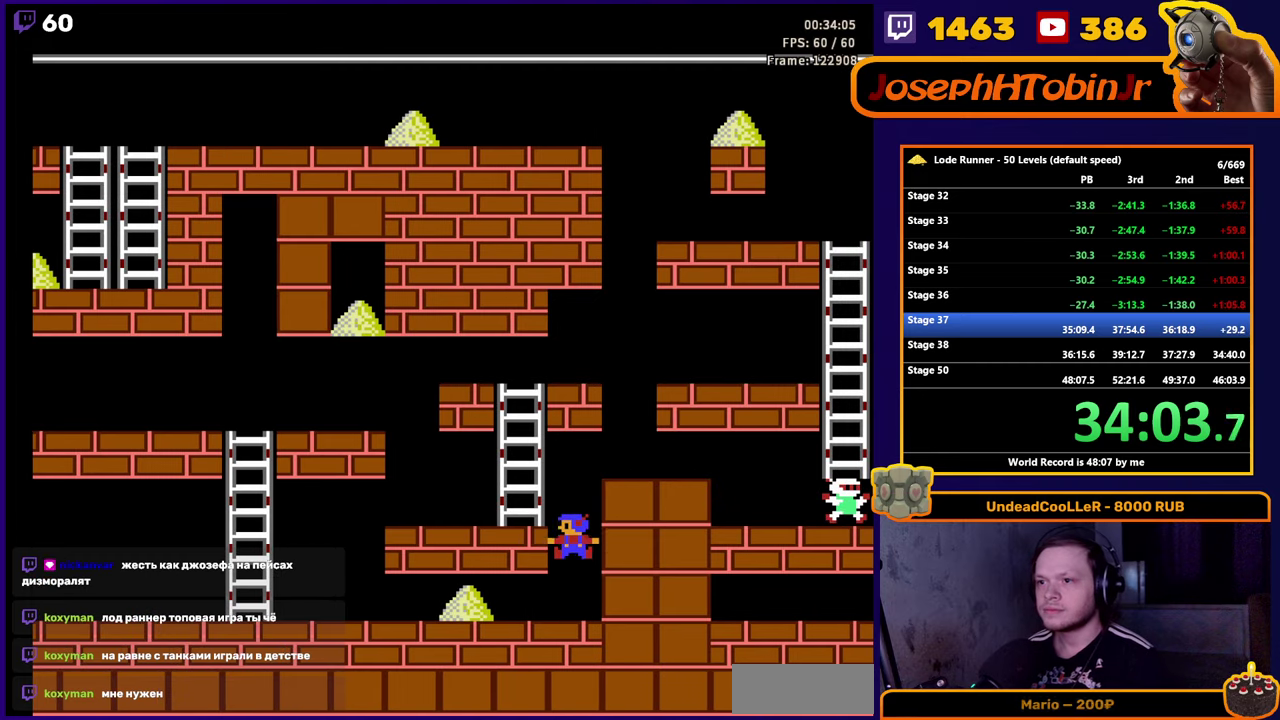
{"buttons": ["DPAD_LEFT"], "events": []}
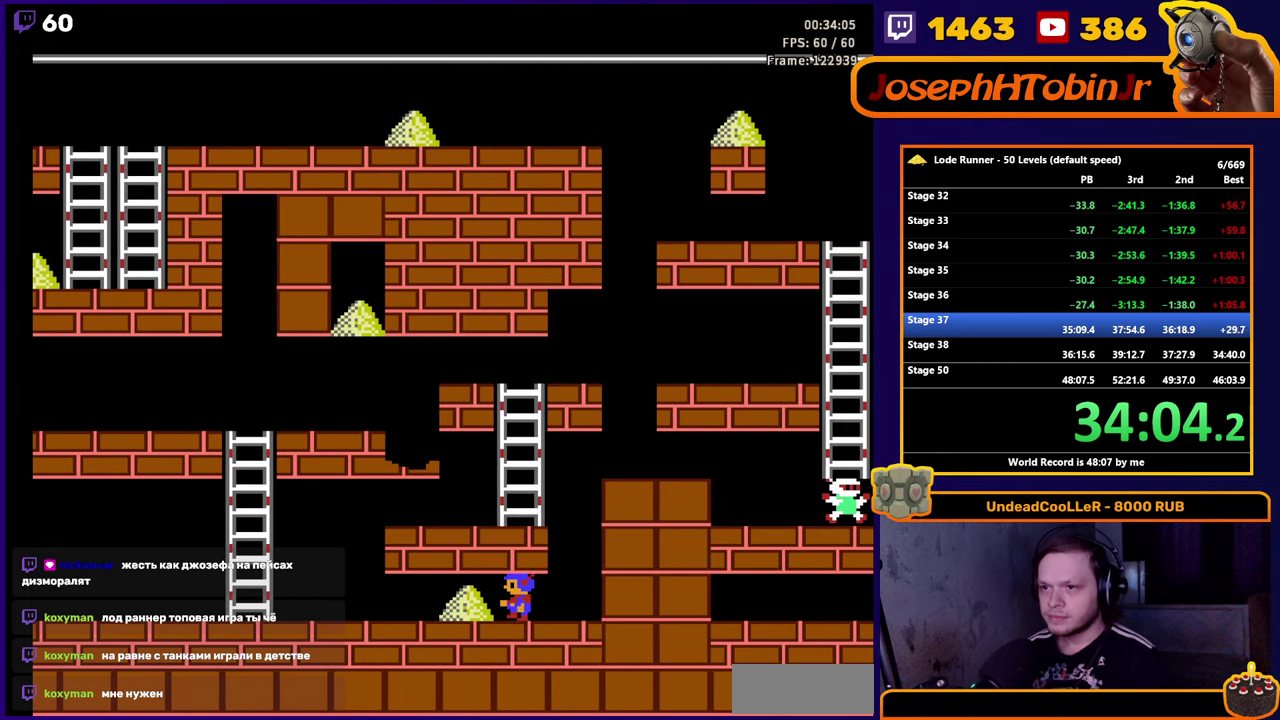
{"buttons": ["DPAD_LEFT"], "events": []}
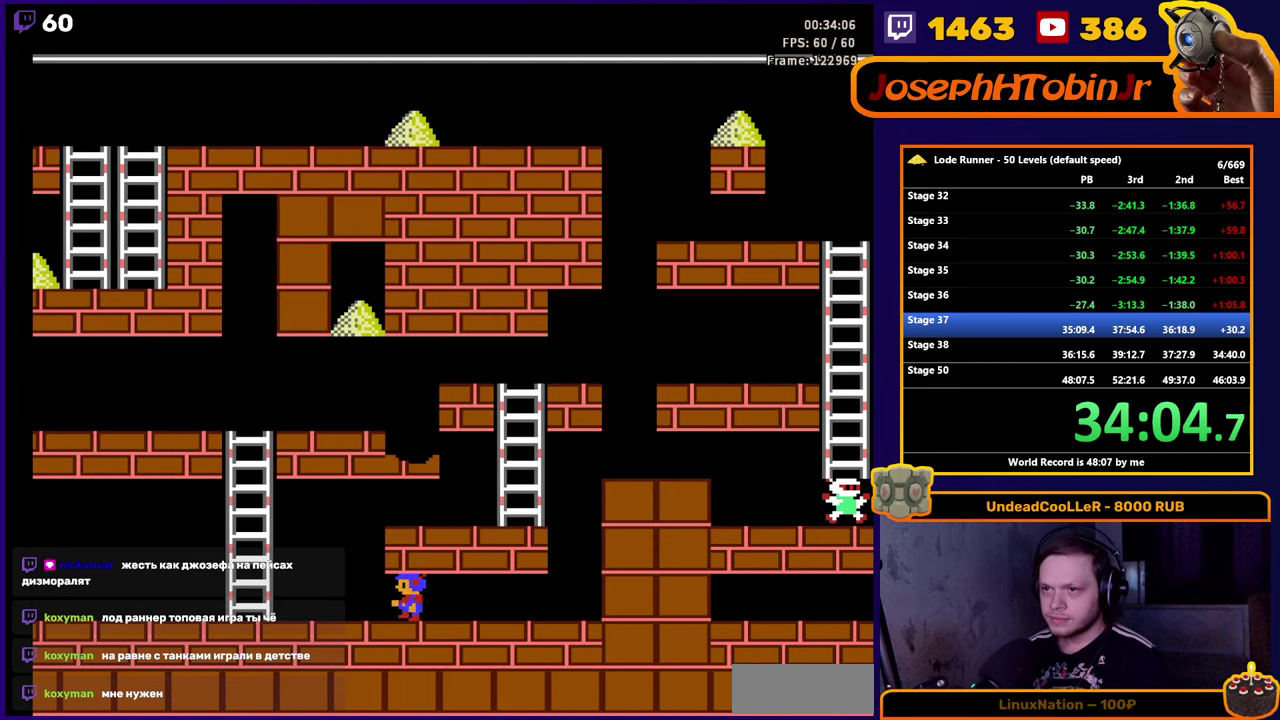
{"buttons": ["DPAD_LEFT"], "events": []}
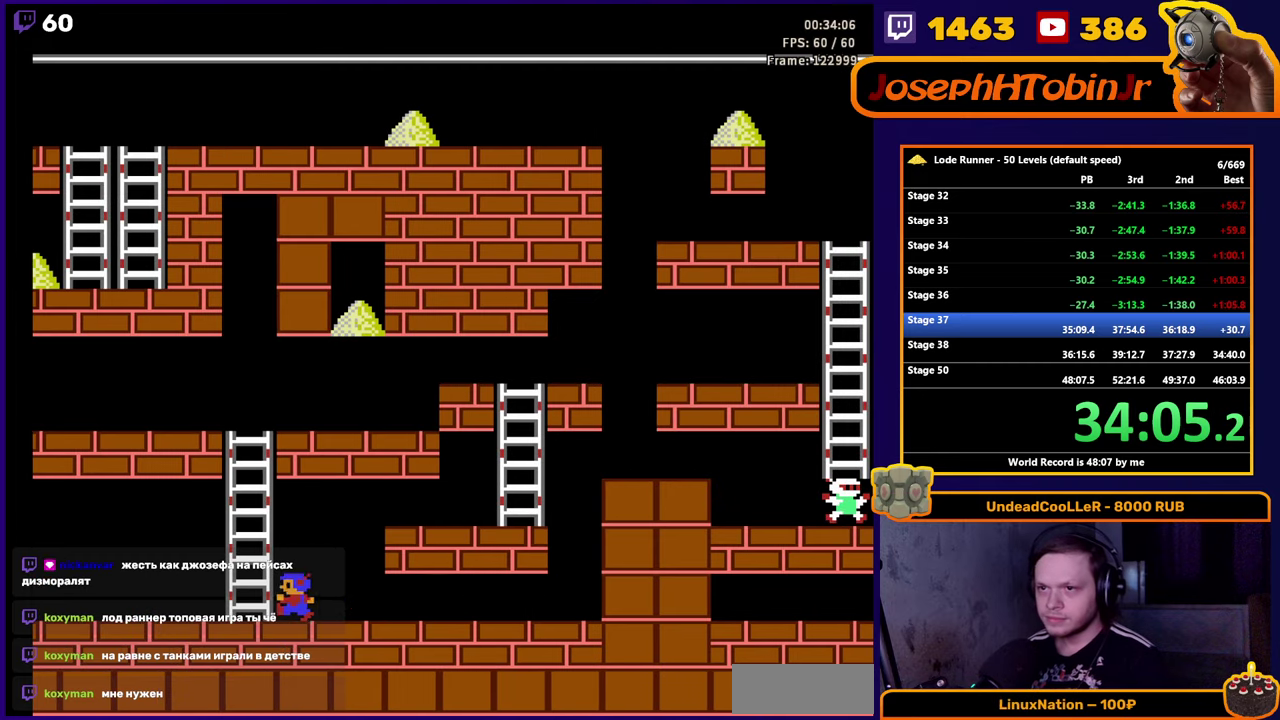
{"buttons": ["DPAD_UP"], "events": [[117, "DPAD_UP", "down"], [183, "DPAD_LEFT", "up"]]}
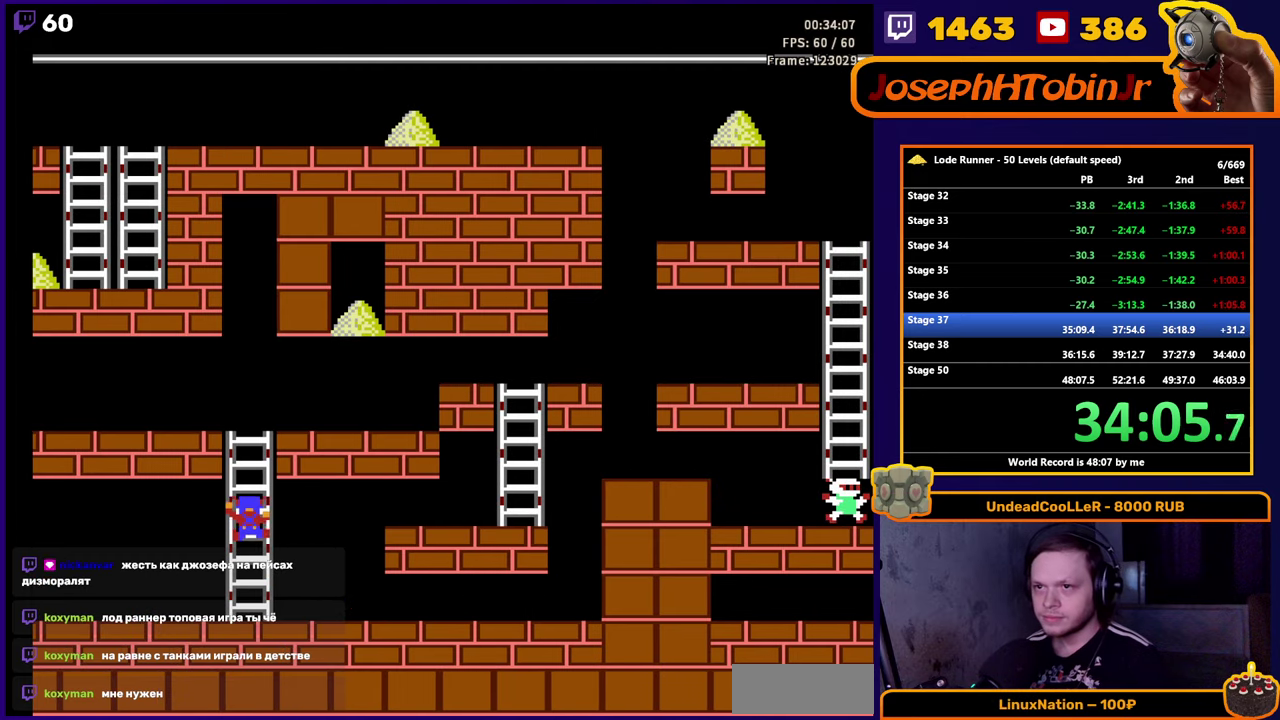
{"buttons": ["DPAD_RIGHT"], "events": [[383, "DPAD_RIGHT", "down"], [433, "DPAD_UP", "up"]]}
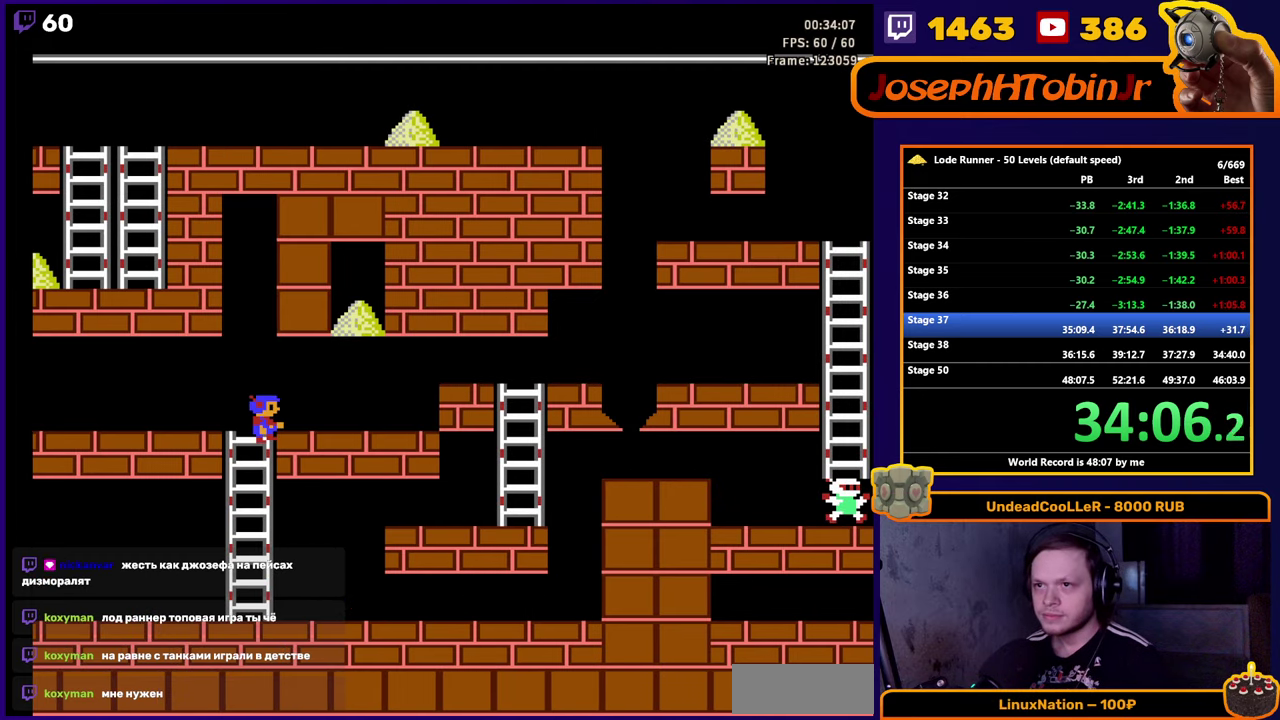
{"buttons": ["A"], "events": [[367, "A", "down"], [450, "DPAD_RIGHT", "up"]]}
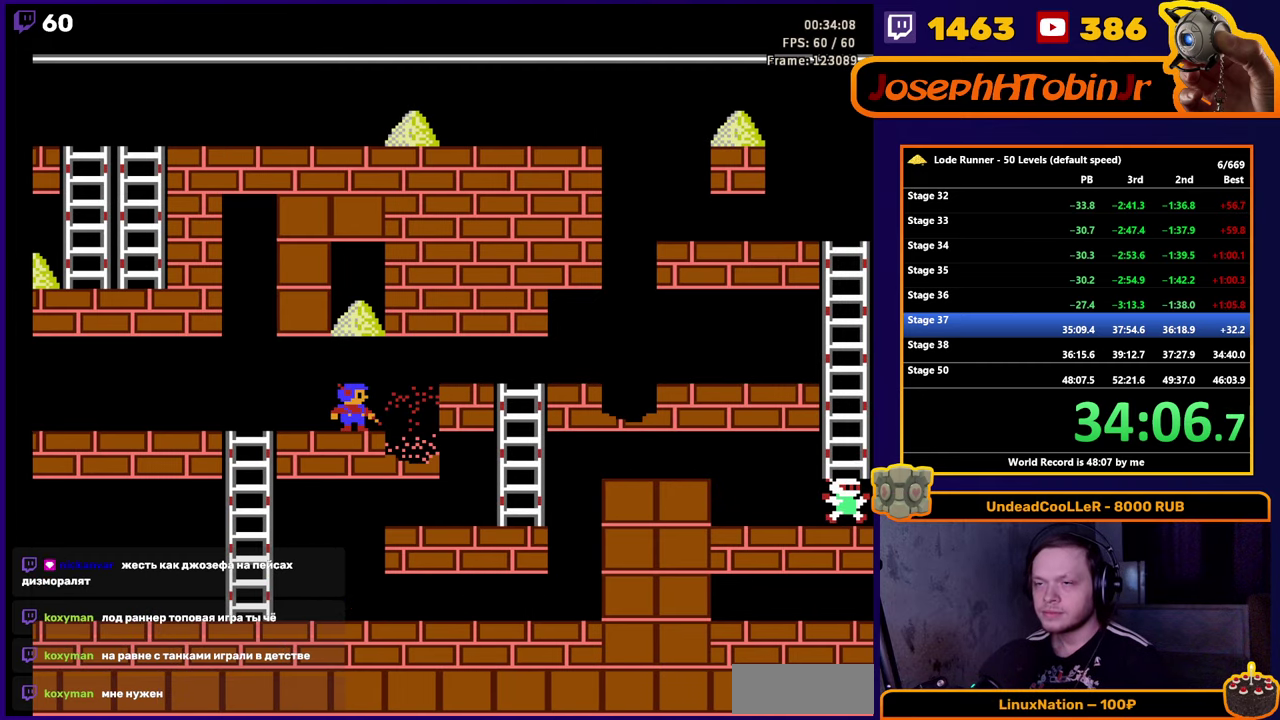
{"buttons": ["DPAD_RIGHT"], "events": [[33, "A", "up"], [67, "DPAD_RIGHT", "down"]]}
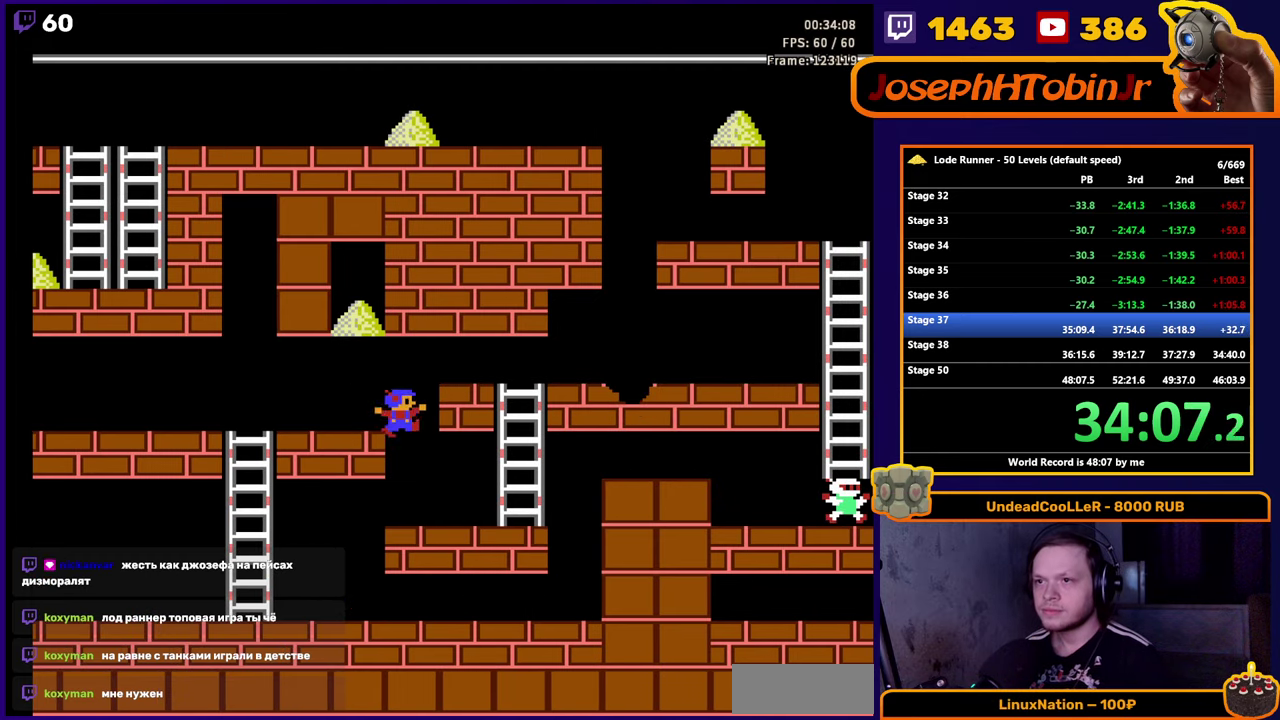
{"buttons": ["DPAD_RIGHT"], "events": []}
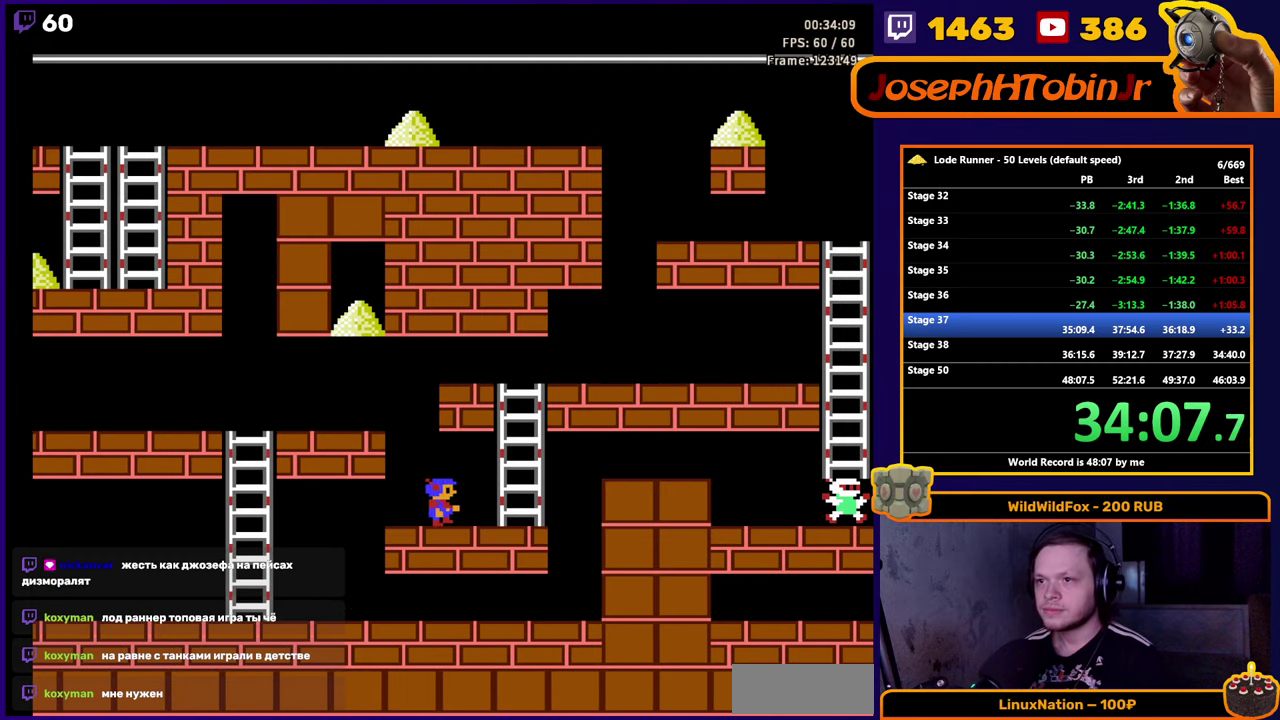
{"buttons": ["DPAD_UP"], "events": [[267, "DPAD_UP", "down"], [334, "DPAD_RIGHT", "up"]]}
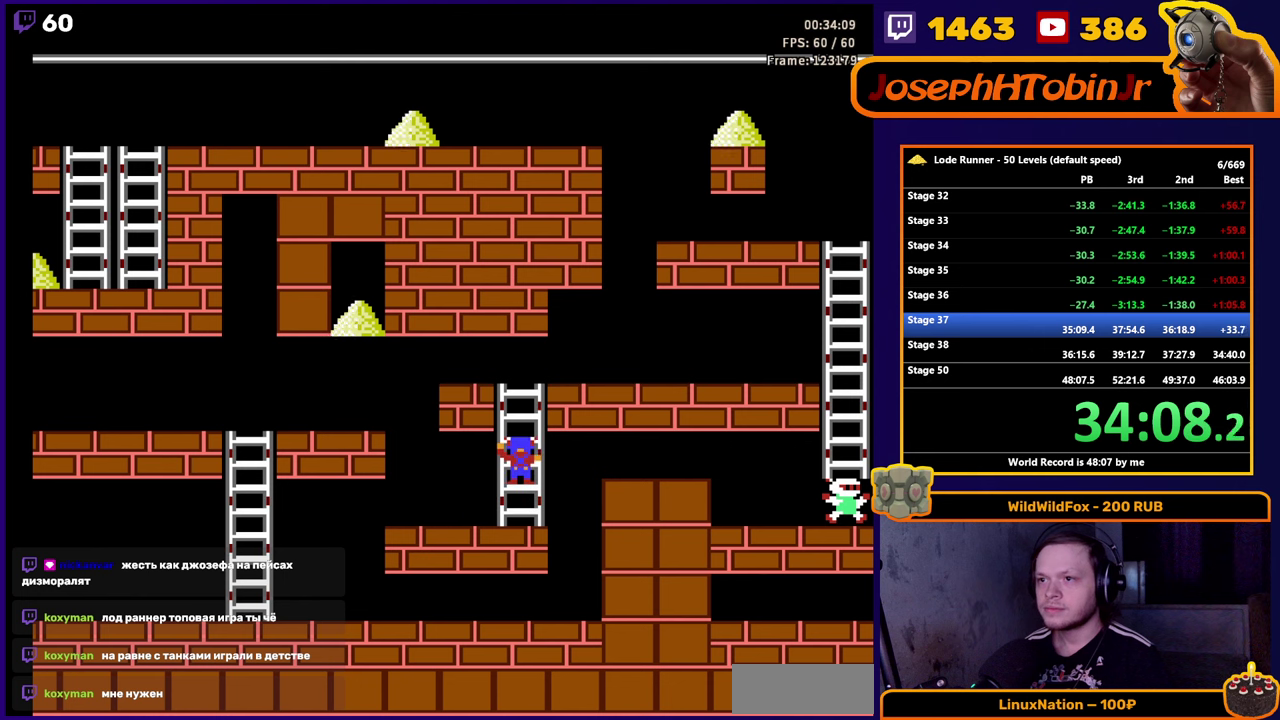
{"buttons": ["DPAD_RIGHT"], "events": [[384, "DPAD_RIGHT", "down"], [417, "DPAD_UP", "up"]]}
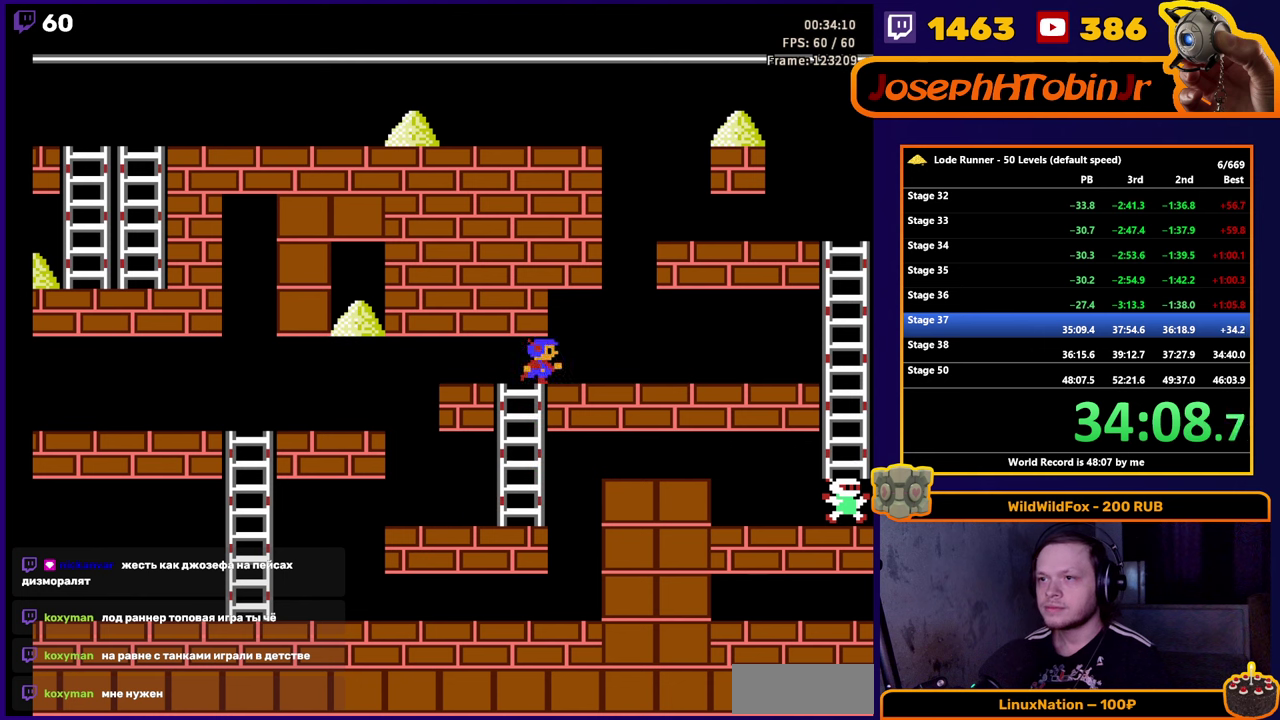
{"buttons": ["DPAD_RIGHT"], "events": []}
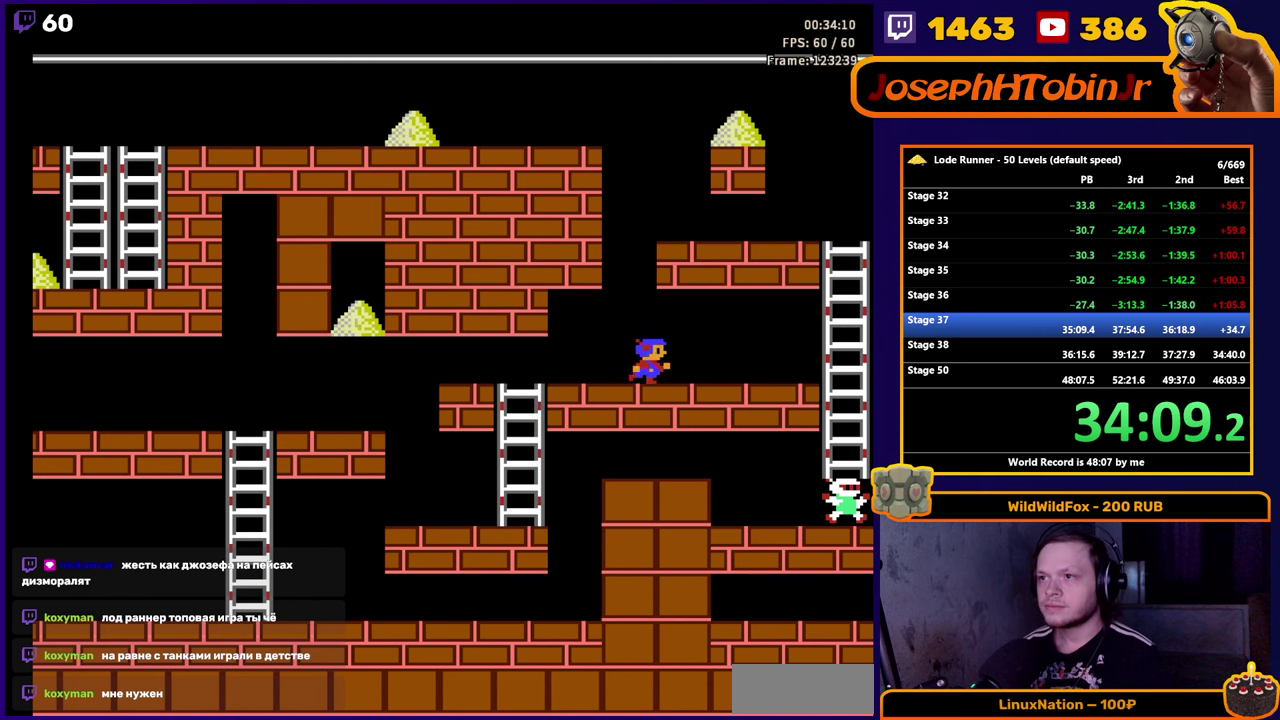
{"buttons": ["DPAD_RIGHT"], "events": []}
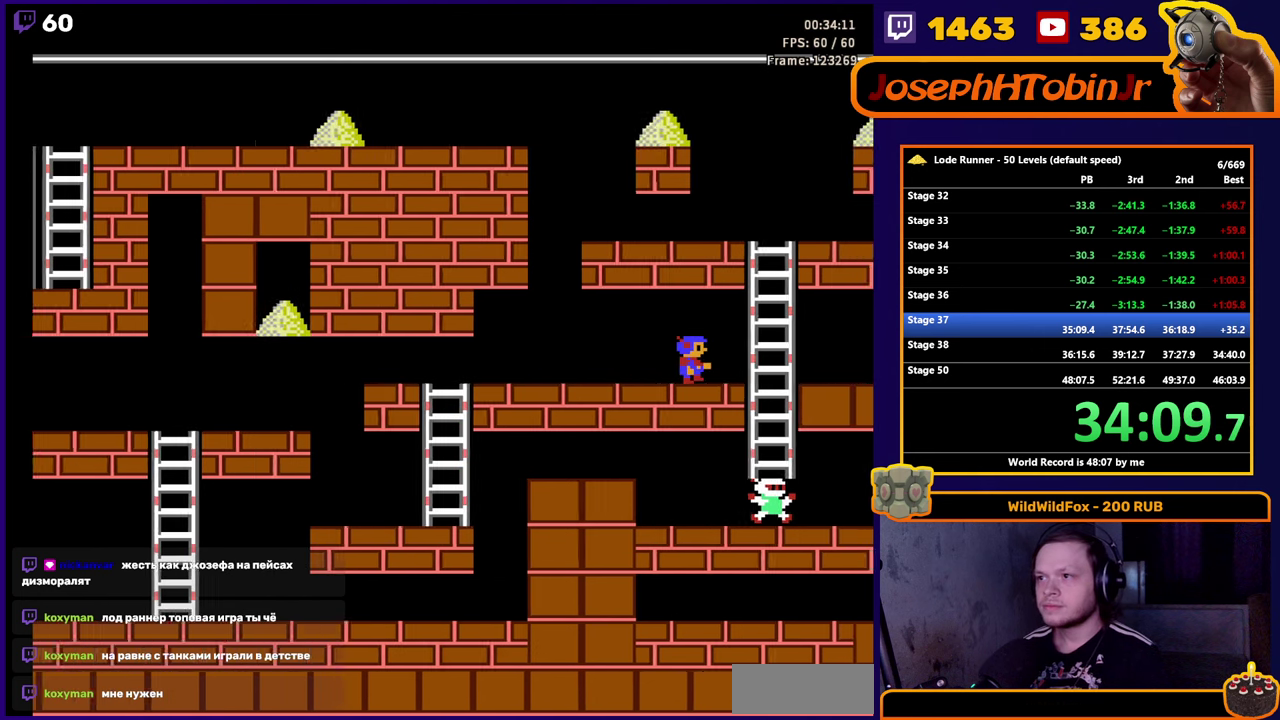
{"buttons": ["DPAD_UP"], "events": [[250, "DPAD_UP", "down"], [284, "DPAD_RIGHT", "up"]]}
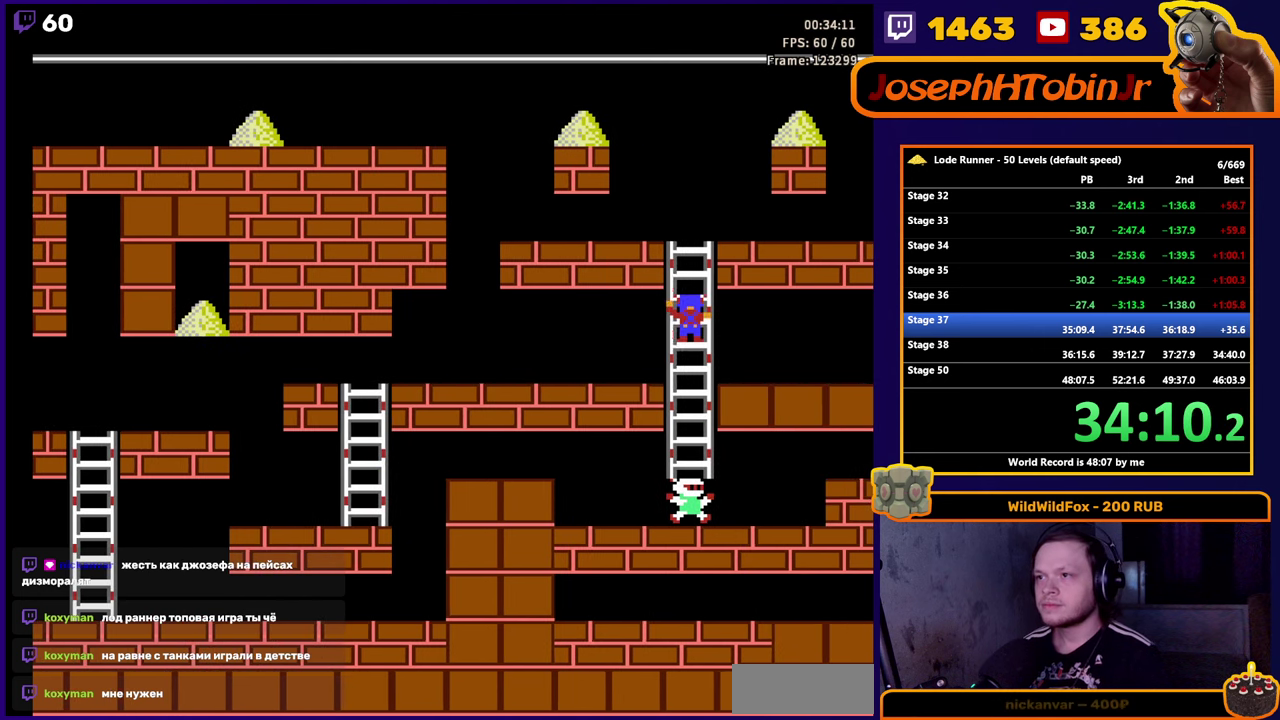
{"buttons": ["DPAD_RIGHT"], "events": [[350, "DPAD_RIGHT", "down"], [367, "DPAD_UP", "up"]]}
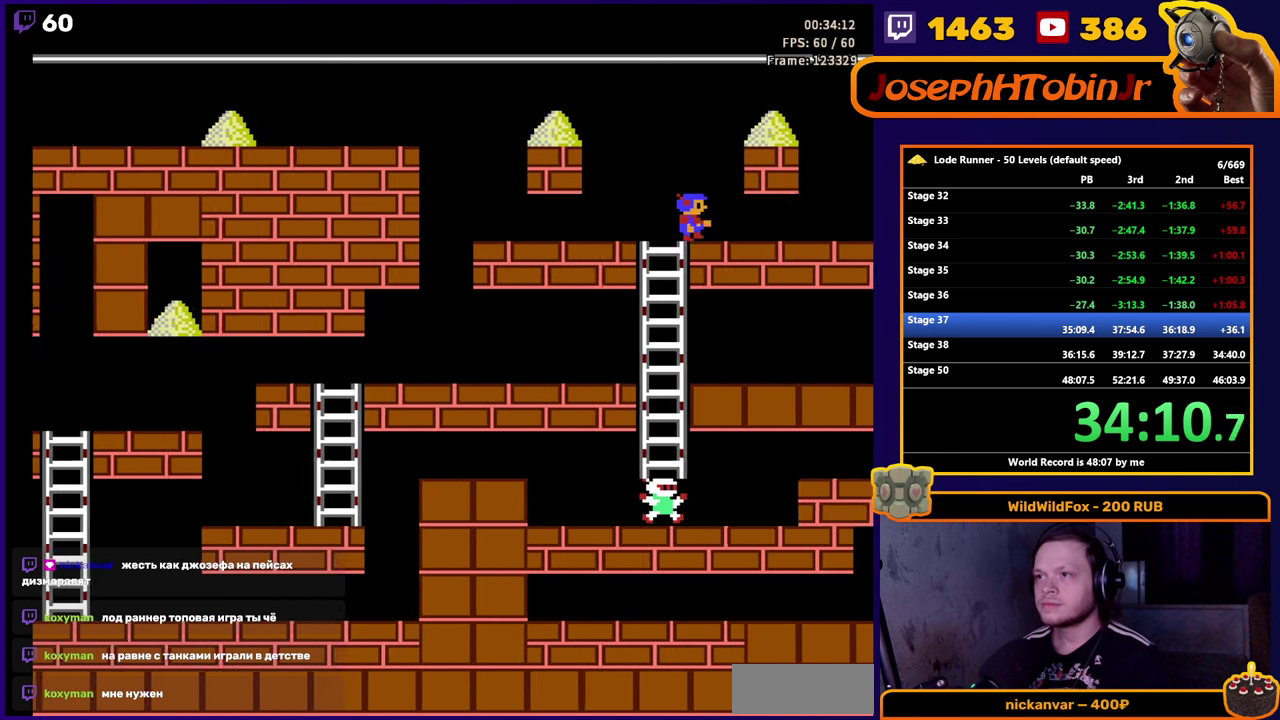
{"buttons": ["DPAD_RIGHT"], "events": []}
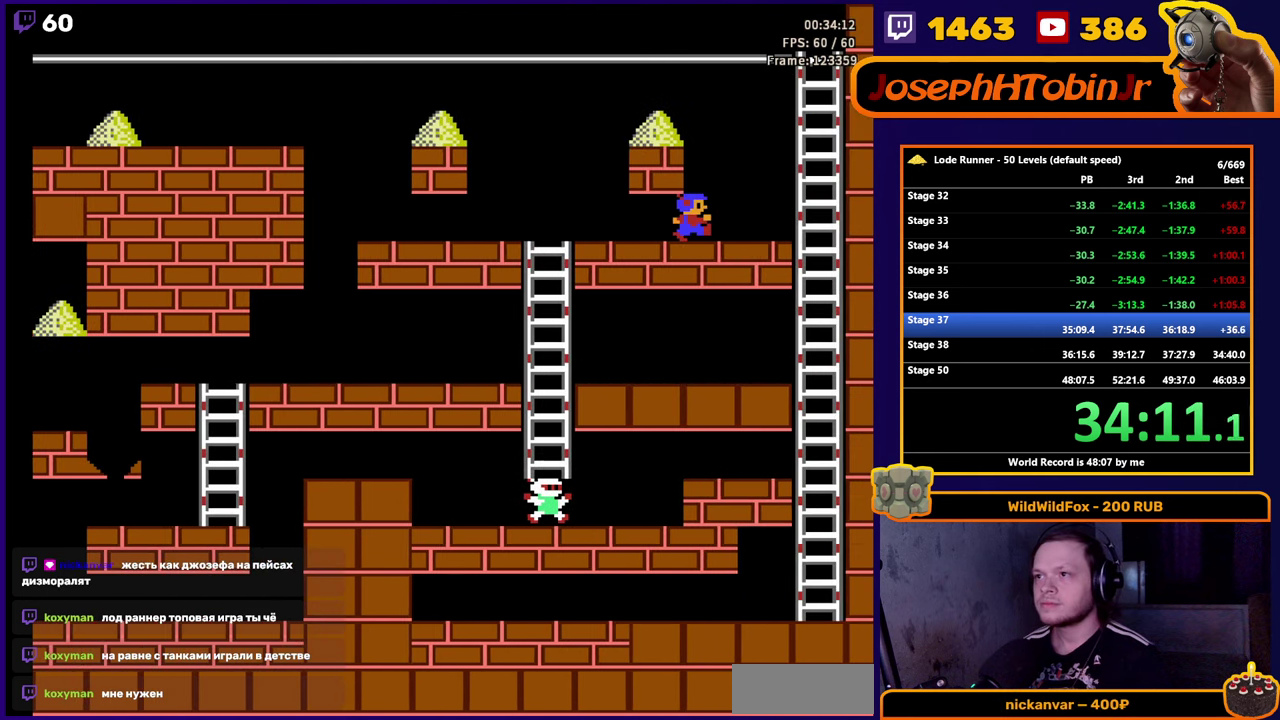
{"buttons": ["DPAD_UP", "DPAD_RIGHT"], "events": [[500, "DPAD_UP", "down"]]}
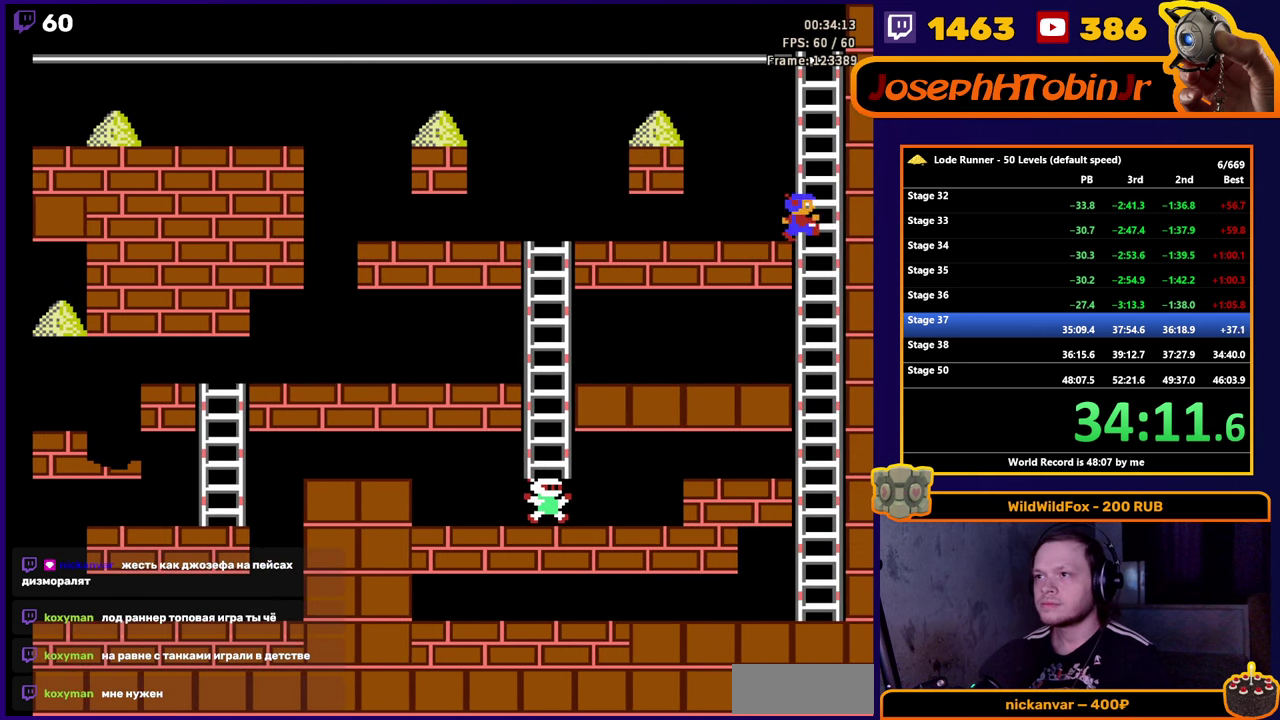
{"buttons": ["DPAD_UP"], "events": [[34, "DPAD_RIGHT", "up"]]}
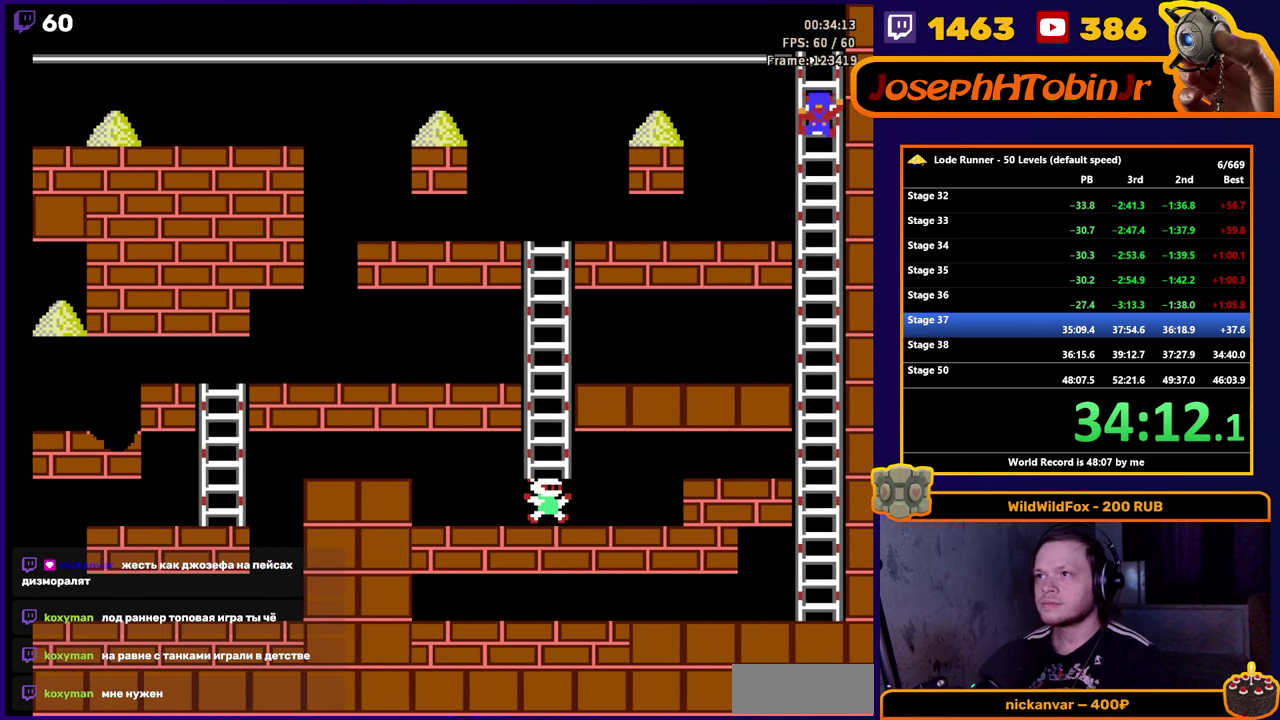
{"buttons": ["DPAD_LEFT"], "events": [[100, "DPAD_LEFT", "down"], [117, "DPAD_UP", "up"]]}
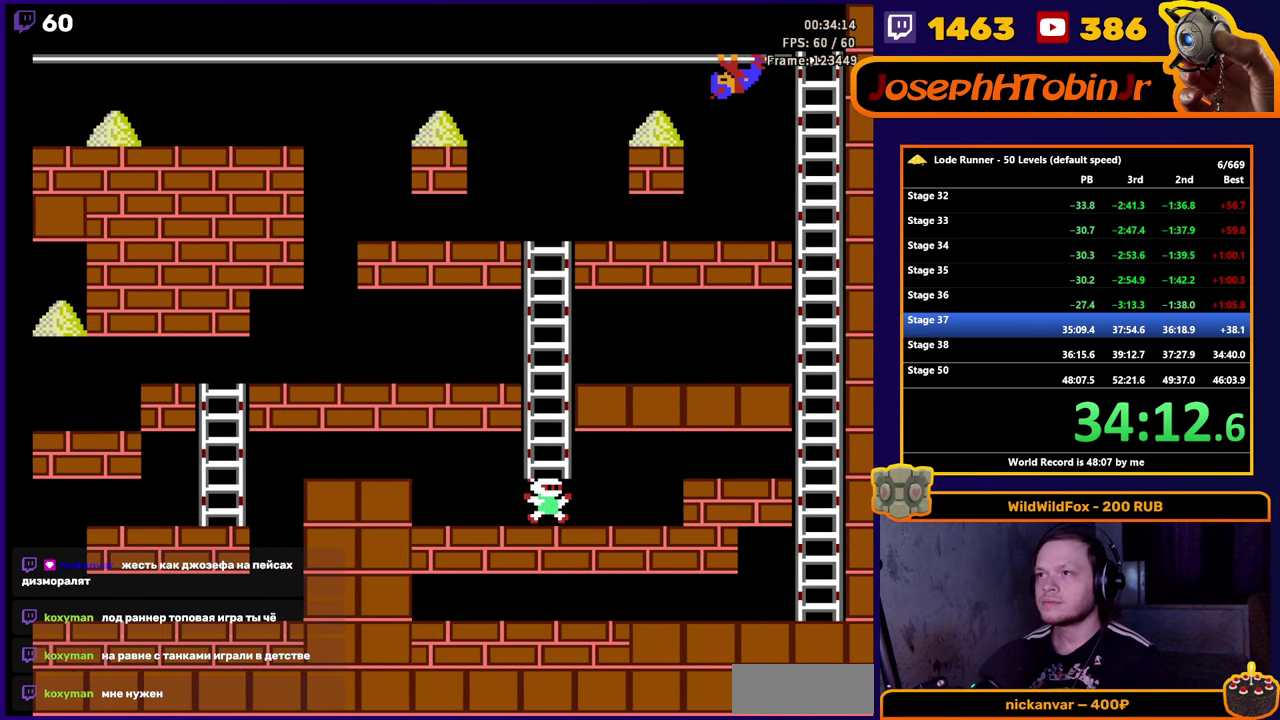
{"buttons": ["DPAD_RIGHT"], "events": [[283, "DPAD_DOWN", "down"], [316, "DPAD_LEFT", "up"], [433, "DPAD_DOWN", "up"], [433, "DPAD_RIGHT", "down"]]}
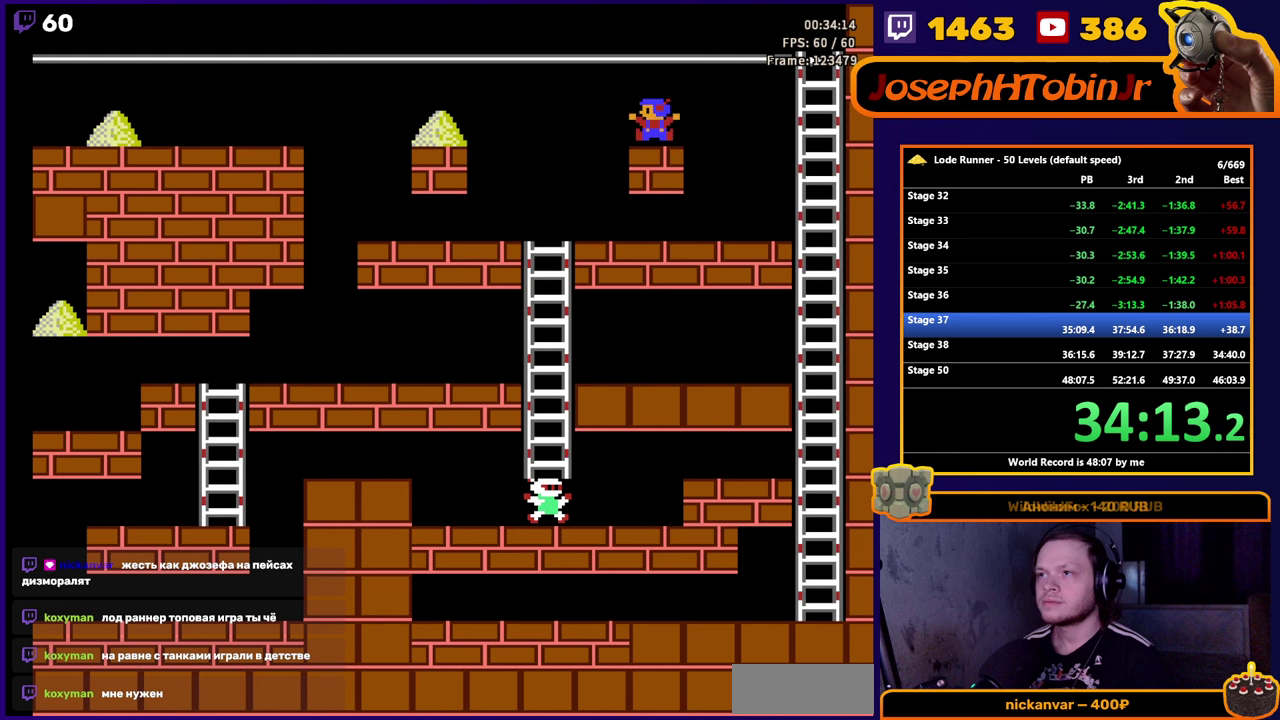
{"buttons": ["DPAD_RIGHT"], "events": []}
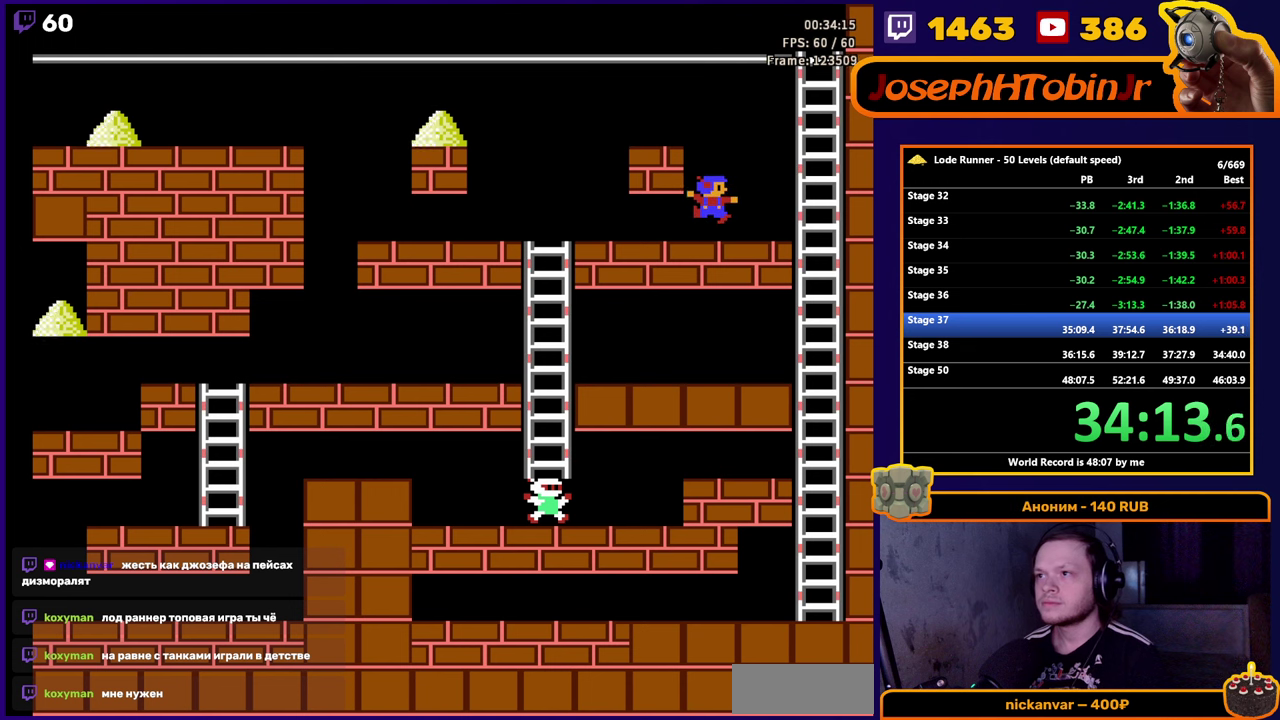
{"buttons": ["DPAD_UP", "DPAD_RIGHT"], "events": [[433, "DPAD_UP", "down"]]}
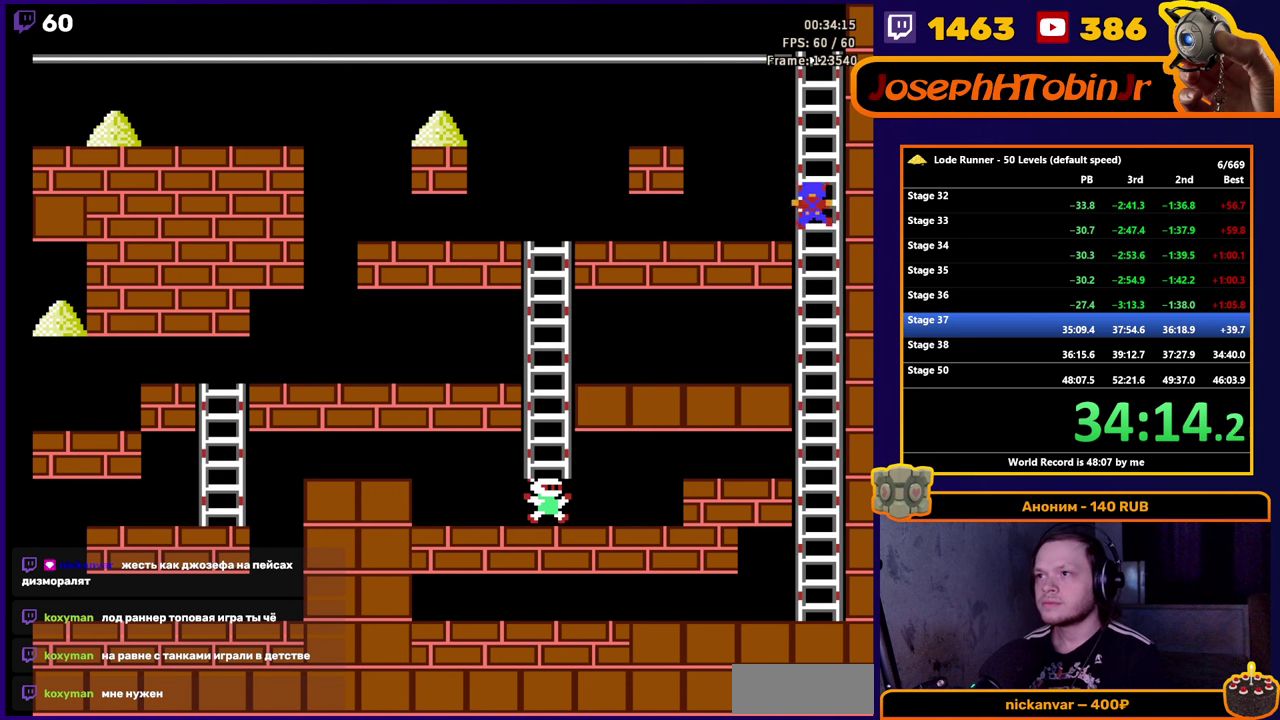
{"buttons": ["DPAD_UP"], "events": [[33, "DPAD_RIGHT", "up"]]}